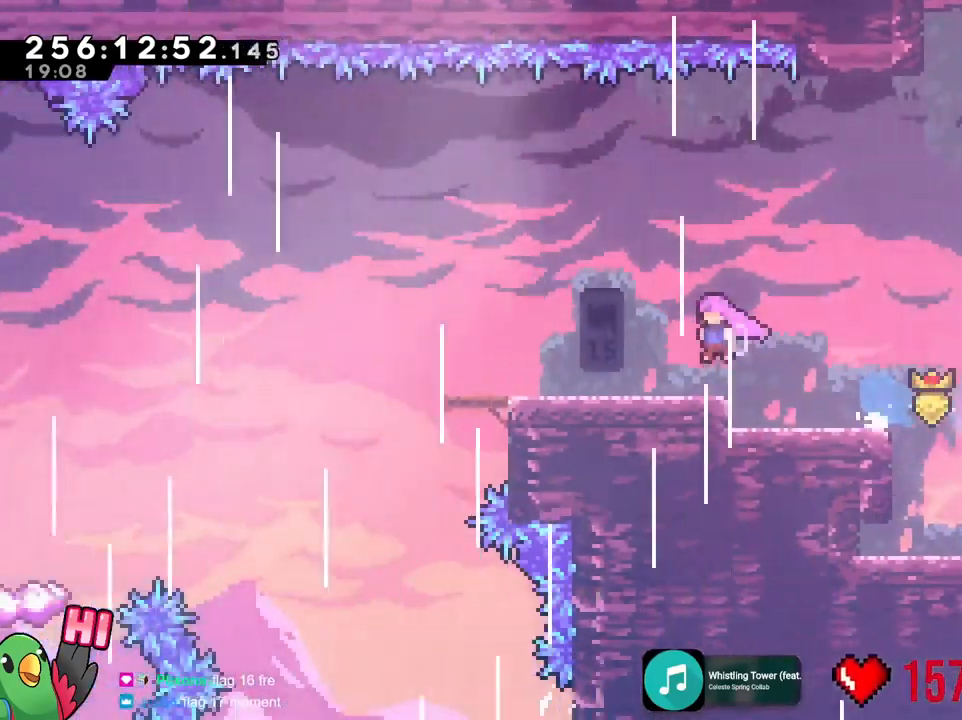
Gameplay with a controller (Nintendo layout); each line is a JSON object with the inputs held at the frame after it. "events" lists button and stick changes between this image and that frame as [ms after this image, input, new state], when the widget could be followed in between. Not read: DPAD_DOWN DPAD_LEFT DPAD_RIGHT DPAD_UP HOME L1 L2 L3 R1 R3 SELECT START X Y.
{"buttons": [], "left_stick": "center", "right_stick": "center", "events": [[33, "left_stick", "left"], [167, "left_stick", "center"], [451, "R2", "down"], [501, "R2", "up"]]}
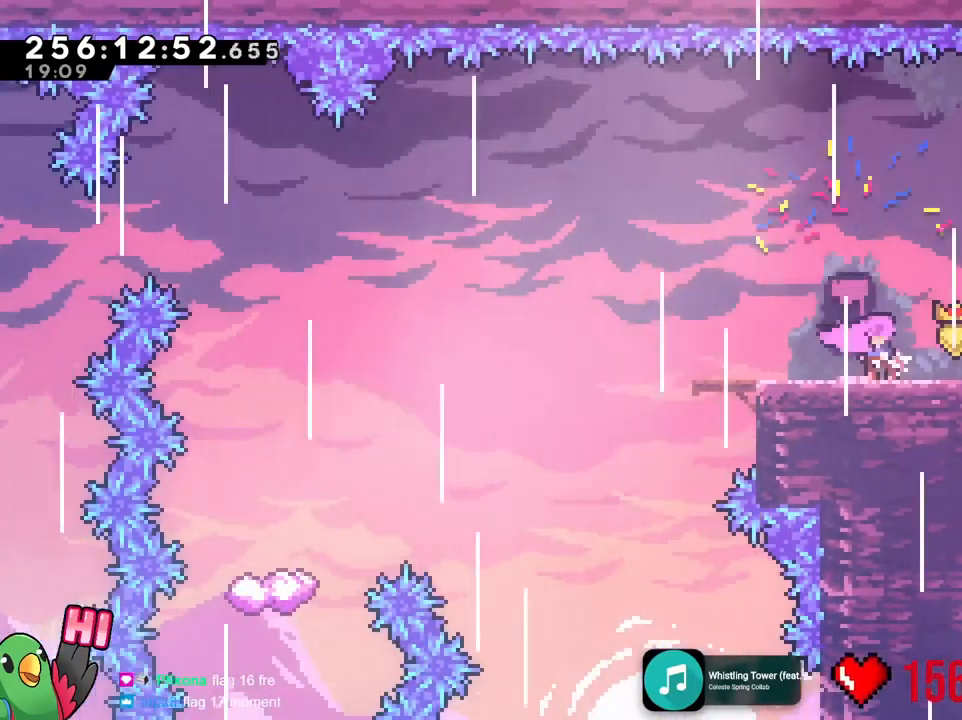
{"buttons": [], "left_stick": "center", "right_stick": "center"}
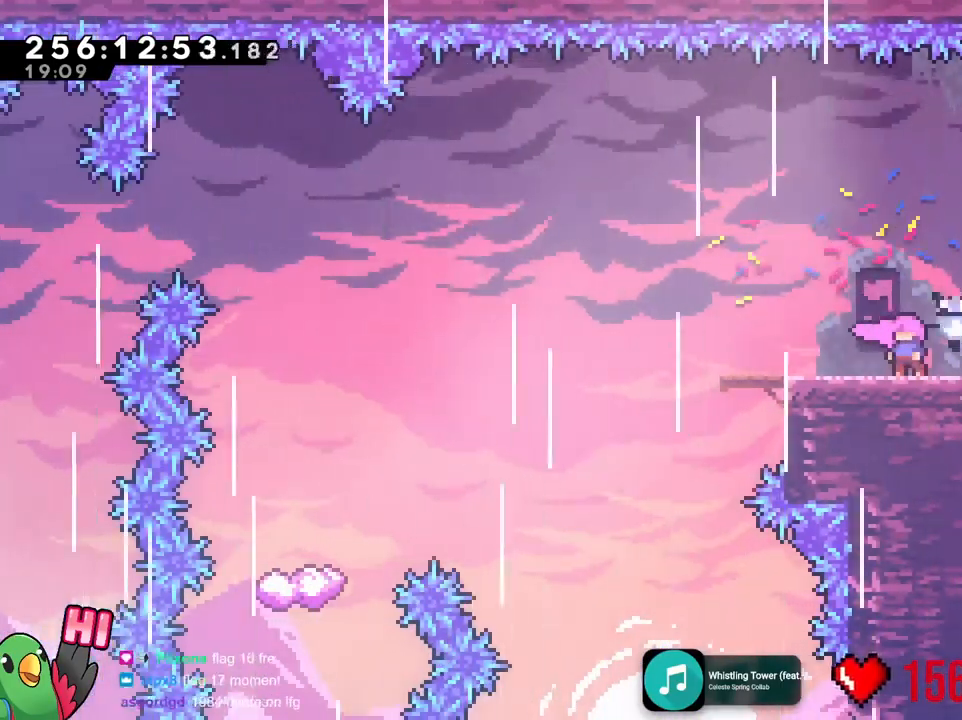
{"buttons": [], "left_stick": "center", "right_stick": "center", "events": []}
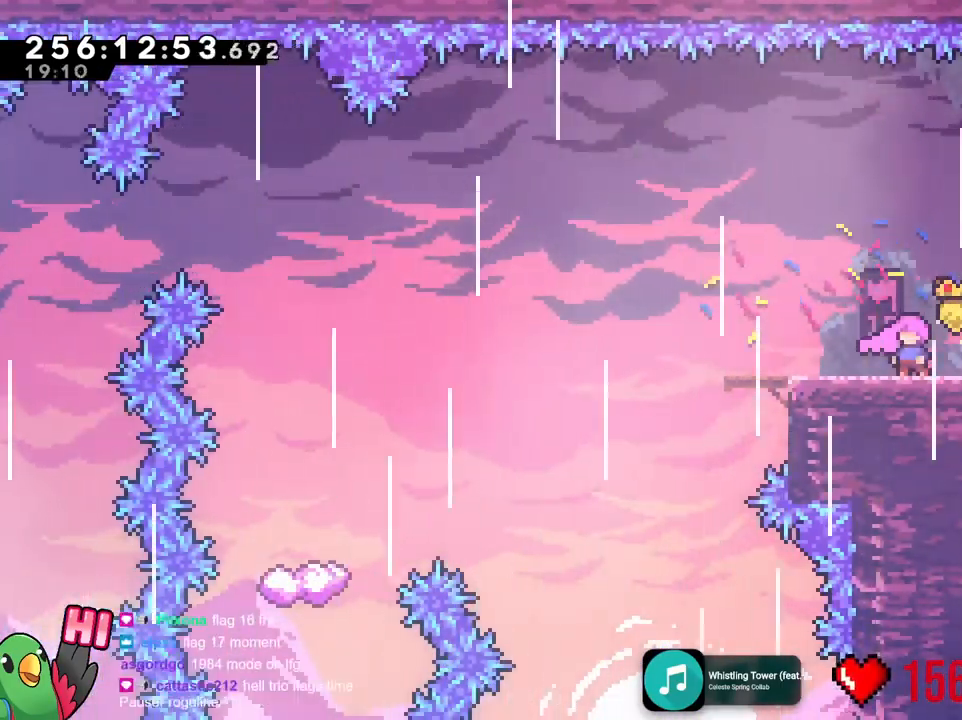
{"buttons": [], "left_stick": "center", "right_stick": "center", "events": []}
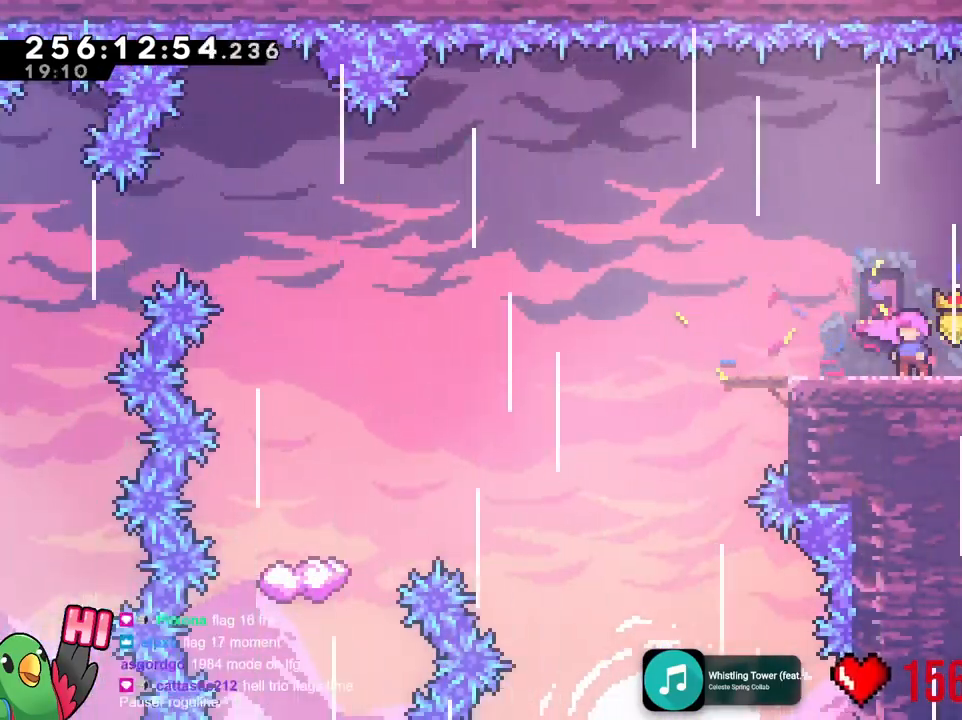
{"buttons": [], "left_stick": "center", "right_stick": "center", "events": [[317, "left_stick", "left"], [467, "left_stick", "center"]]}
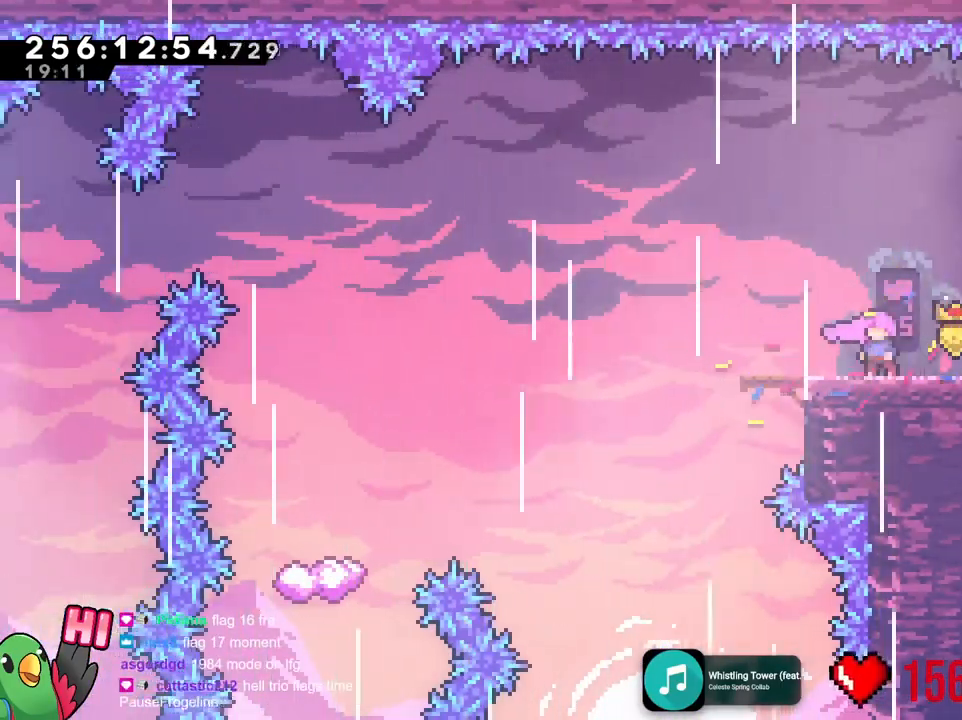
{"buttons": [], "left_stick": "left", "right_stick": "center", "events": [[166, "left_stick", "left"], [283, "left_stick", "center"], [450, "left_stick", "left"]]}
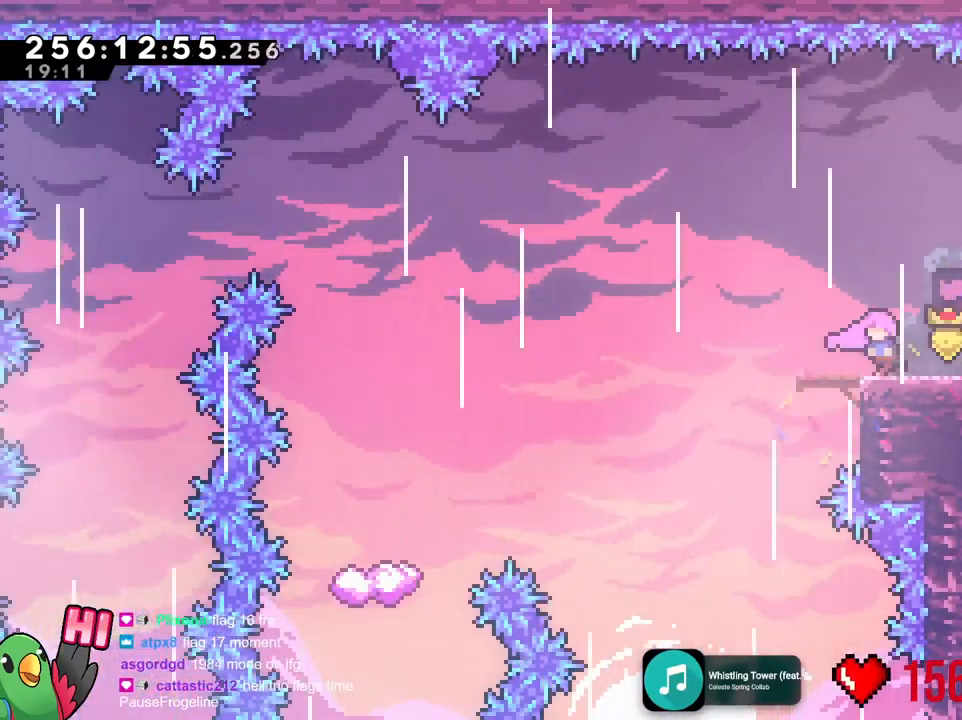
{"buttons": [], "left_stick": "left", "right_stick": "center", "events": []}
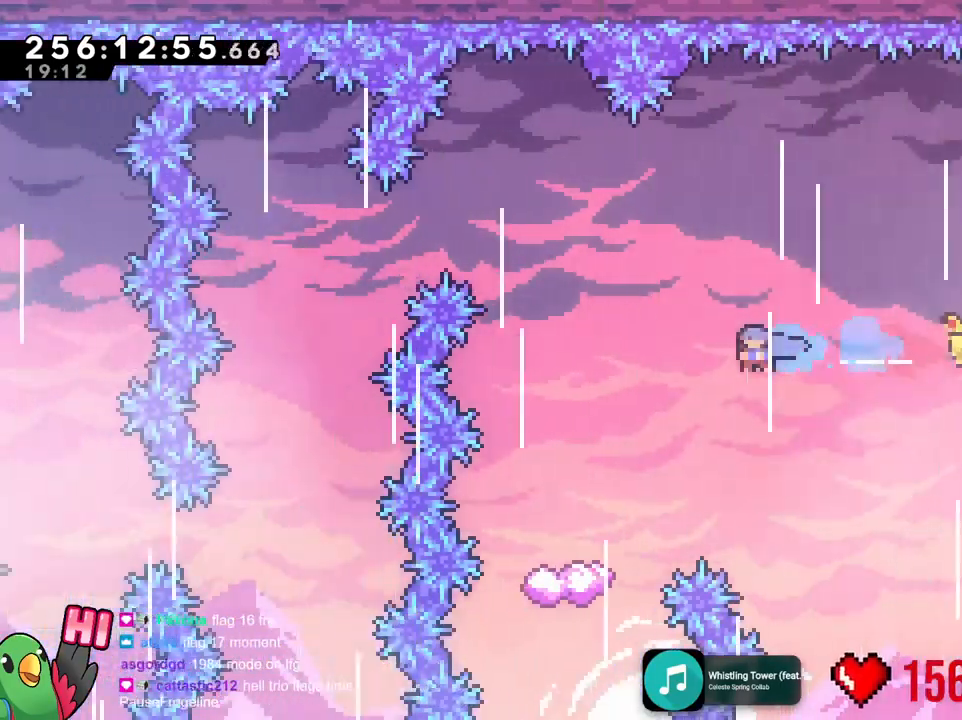
{"buttons": [], "left_stick": "left", "right_stick": "center", "events": [[317, "left_stick", "center"], [483, "left_stick", "left"]]}
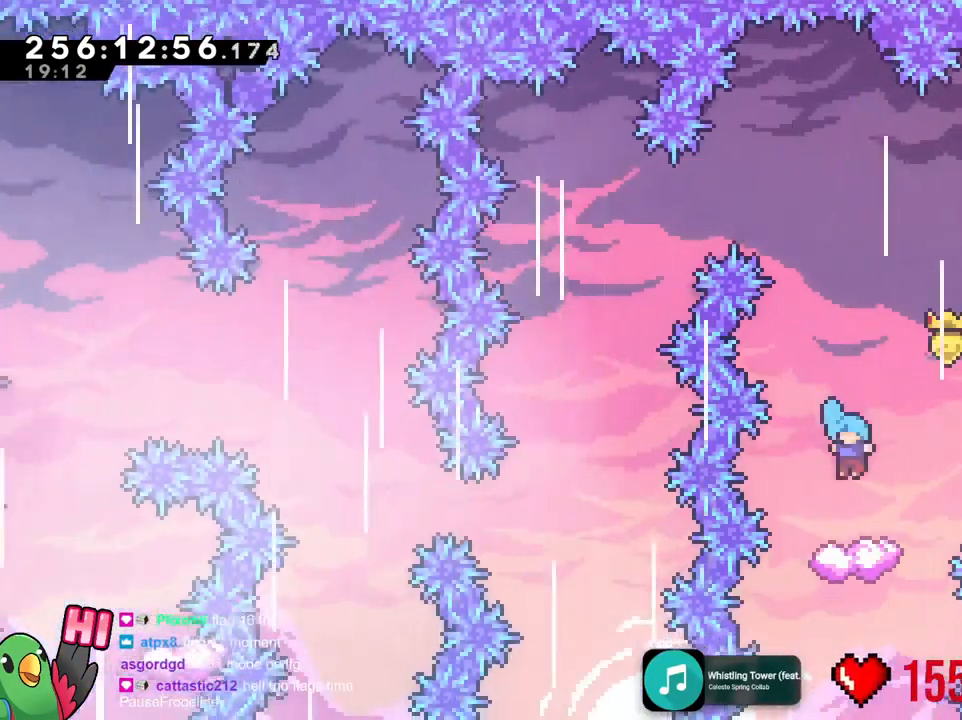
{"buttons": ["B"], "left_stick": "center", "right_stick": "center", "events": [[50, "left_stick", "center"], [501, "B", "down"]]}
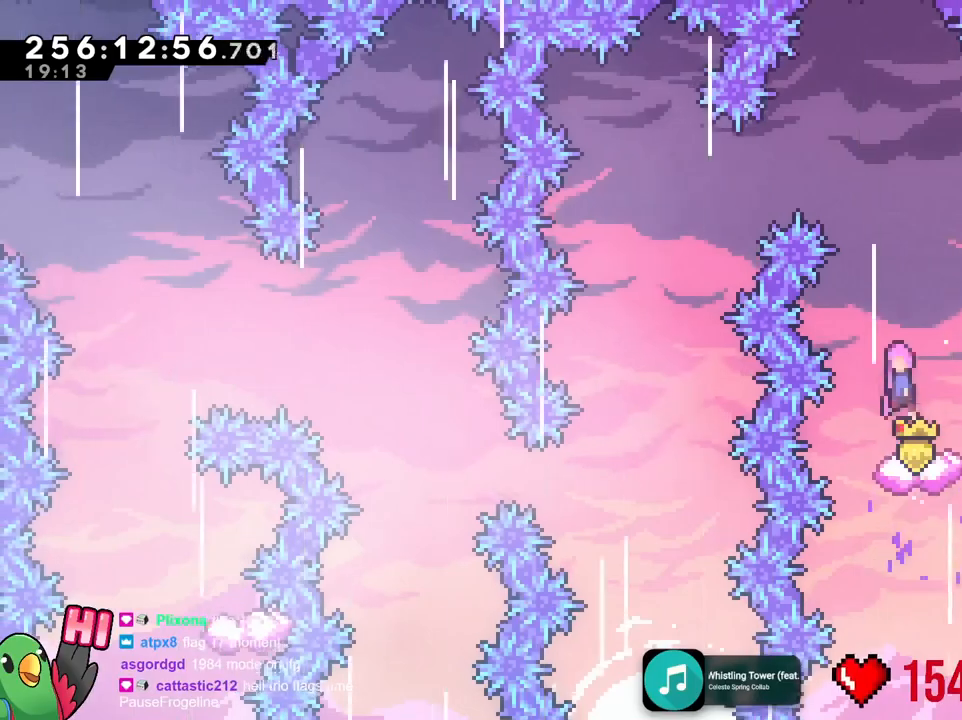
{"buttons": ["B"], "left_stick": "center", "right_stick": "center", "events": [[133, "left_stick", "left"], [317, "left_stick", "center"]]}
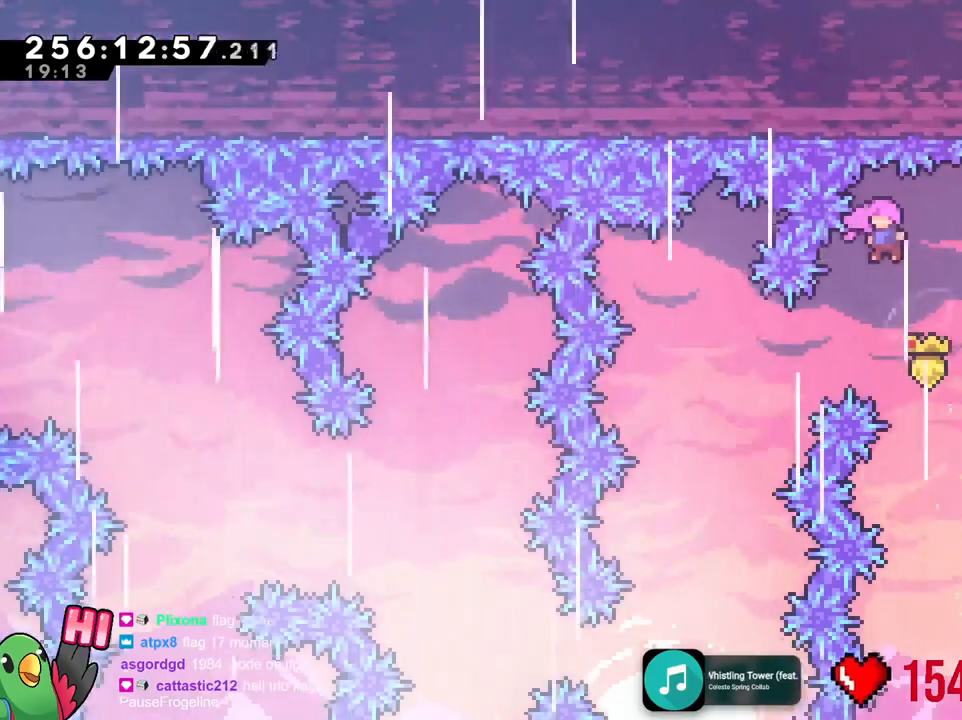
{"buttons": ["B"], "left_stick": "left", "right_stick": "center", "events": [[117, "left_stick", "left"]]}